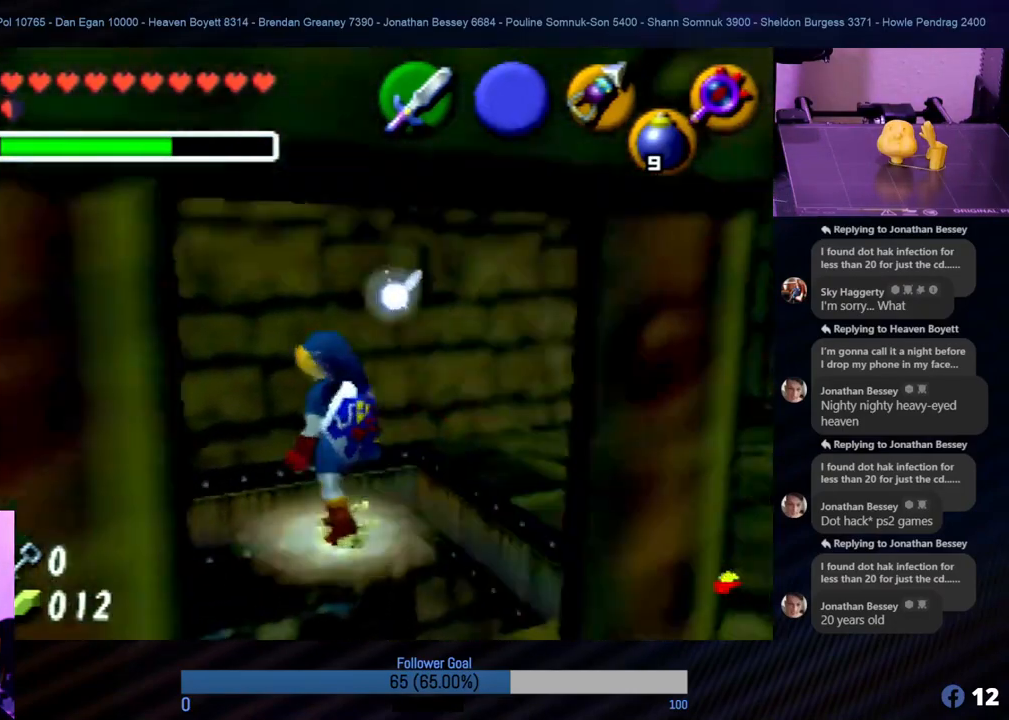
Gameplay with a controller (Nintendo layout); each line is a JSON object with the inputs held at the frame after it. "events" lists button and stick changes between this image and that frame as [ms after this image, input, new state], when the widget could be followed in between. Not read: L1 L3 R3.
{"buttons": [], "left_stick": "center", "events": []}
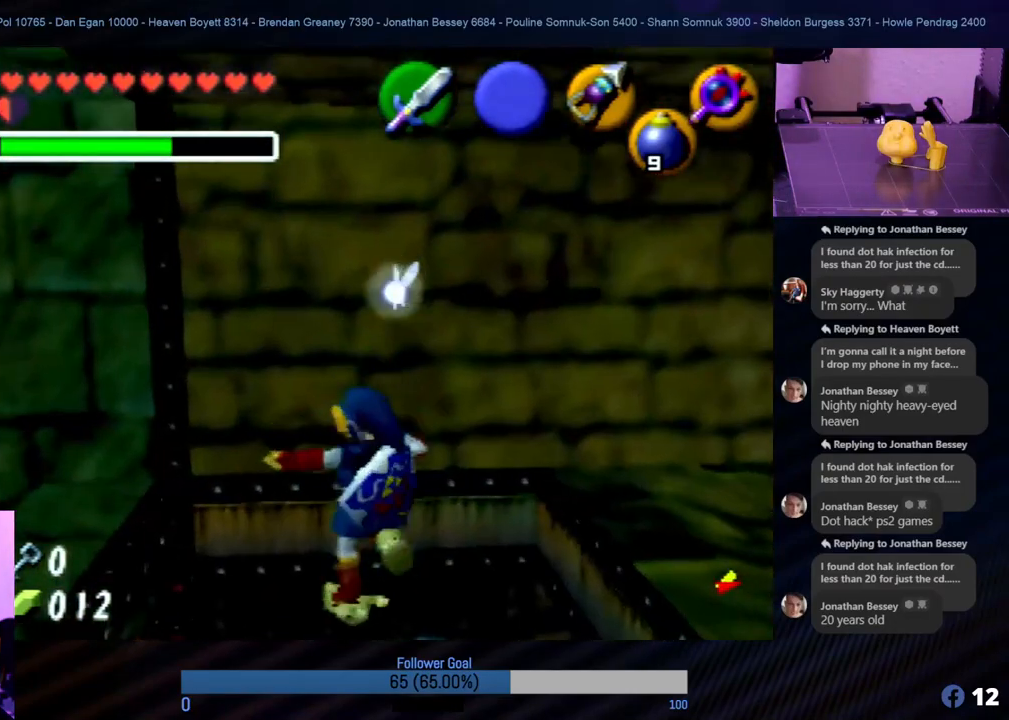
{"buttons": [], "left_stick": "down-right", "events": [[101, "left_stick", "down"], [337, "left_stick", "down-right"]]}
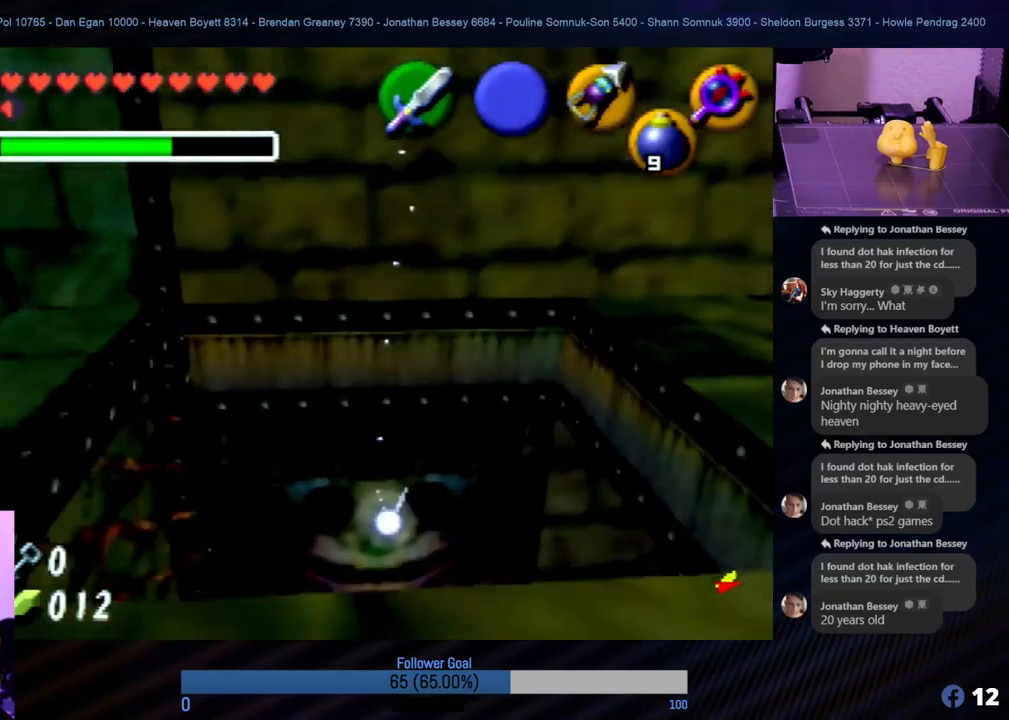
{"buttons": [], "left_stick": "right", "events": [[67, "left_stick", "right"]]}
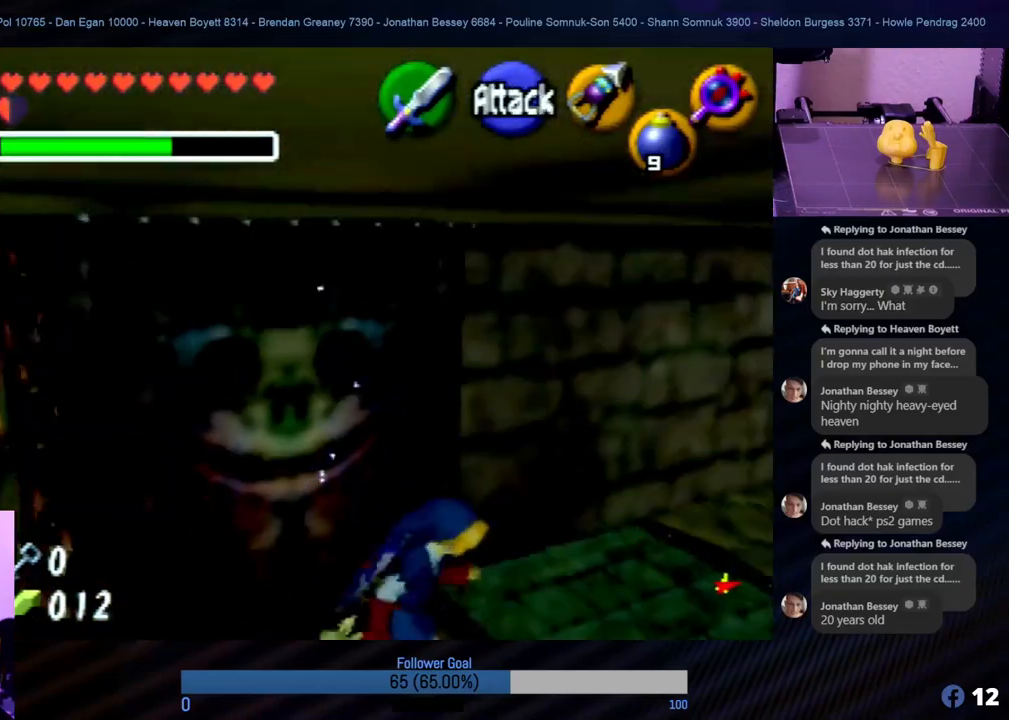
{"buttons": [], "left_stick": "right", "events": []}
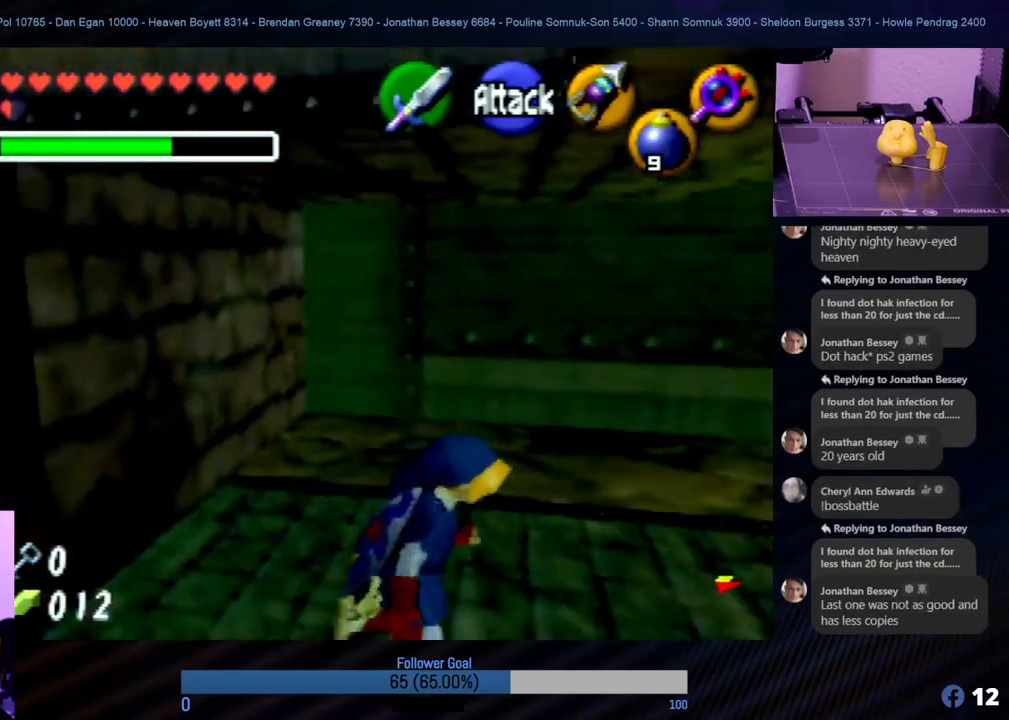
{"buttons": [], "left_stick": "up-right", "events": [[388, "left_stick", "up-right"]]}
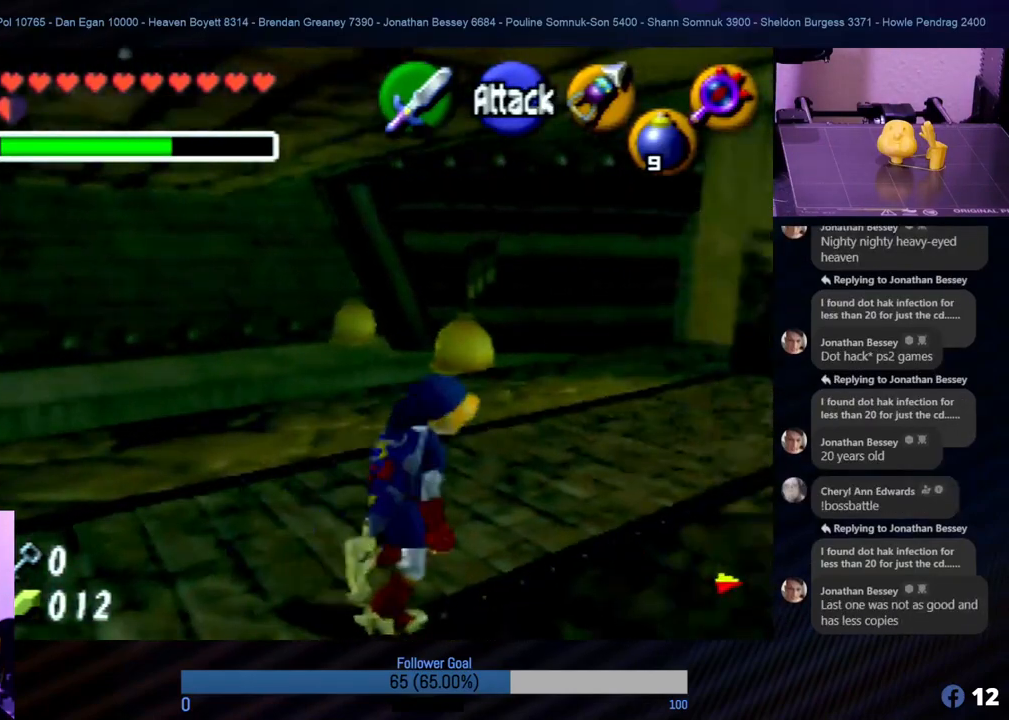
{"buttons": [], "left_stick": "up-right", "events": []}
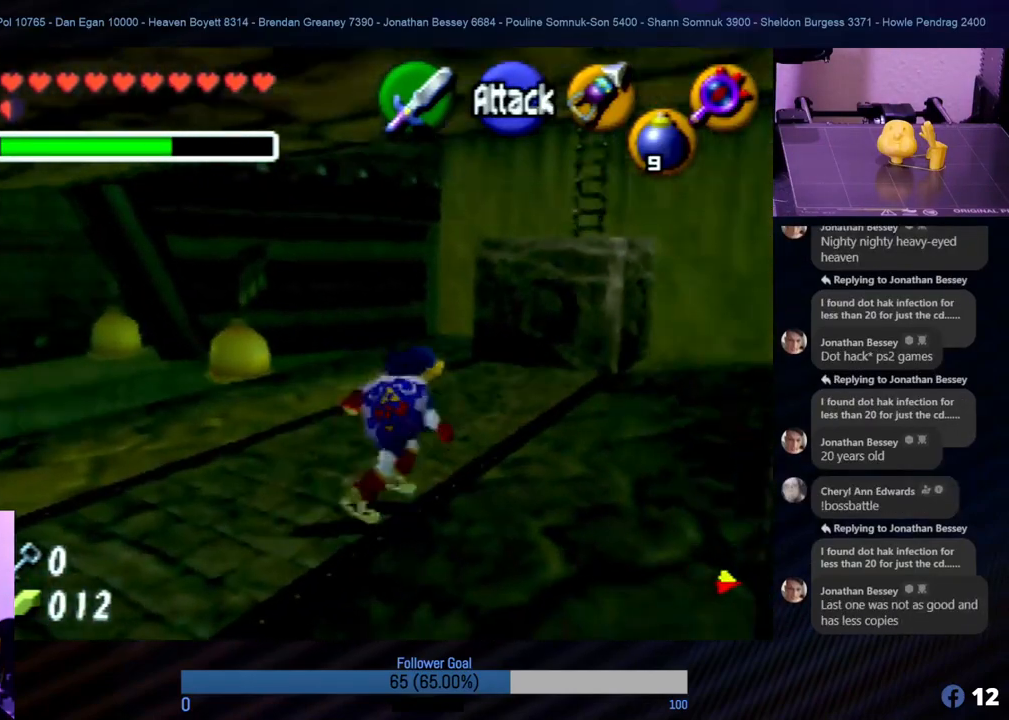
{"buttons": [], "left_stick": "up", "events": [[219, "left_stick", "up"]]}
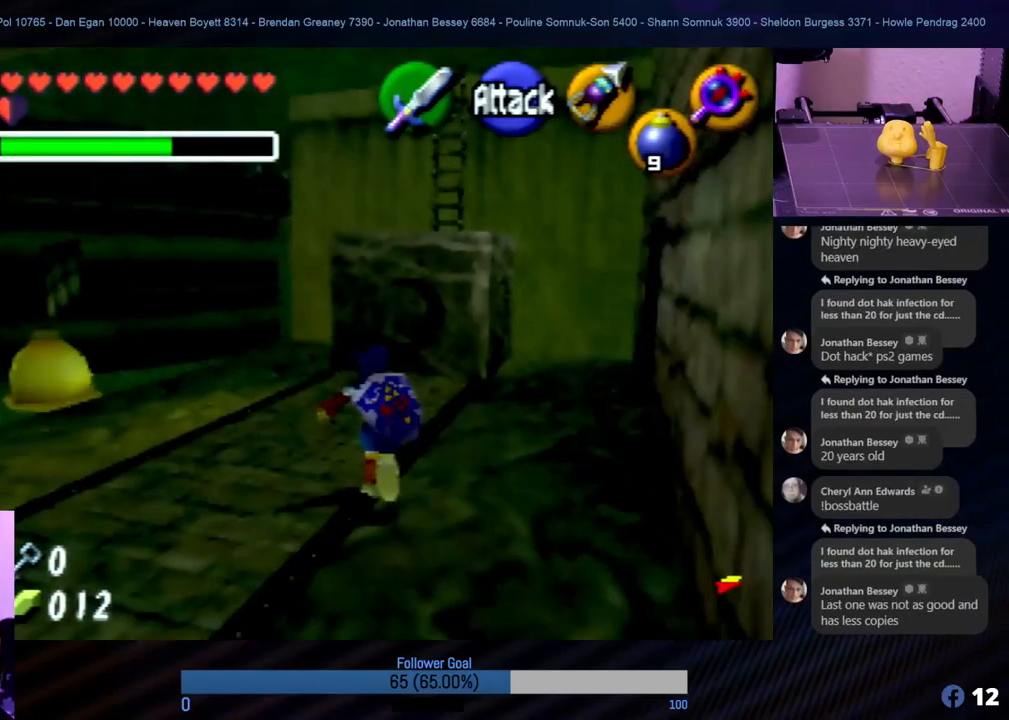
{"buttons": [], "left_stick": "up", "events": []}
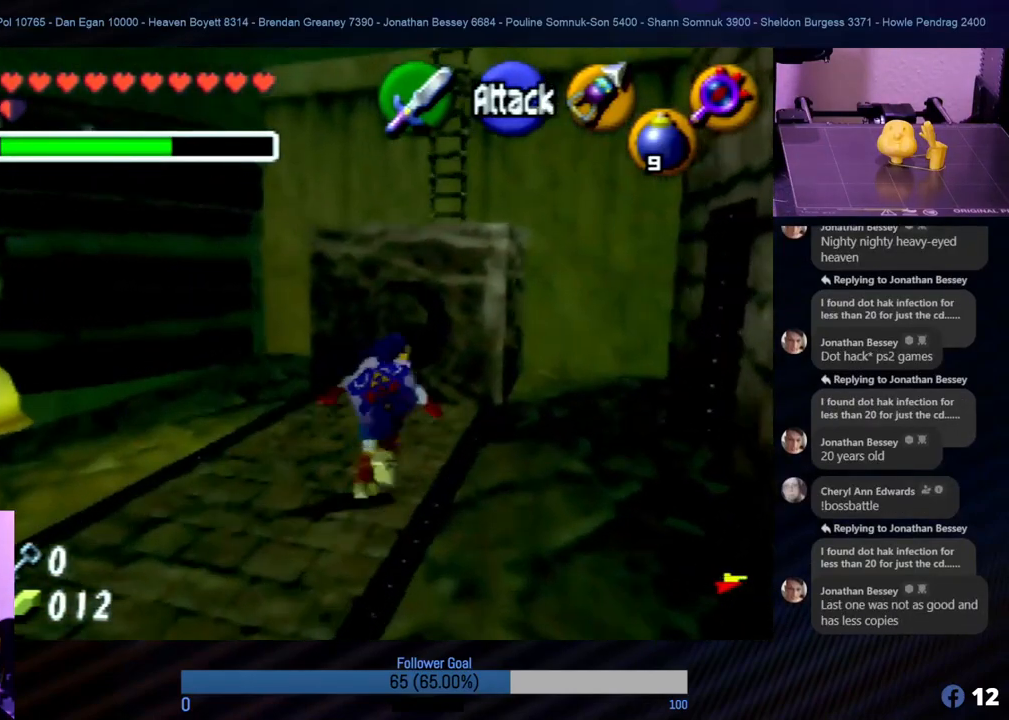
{"buttons": [], "left_stick": "up", "events": []}
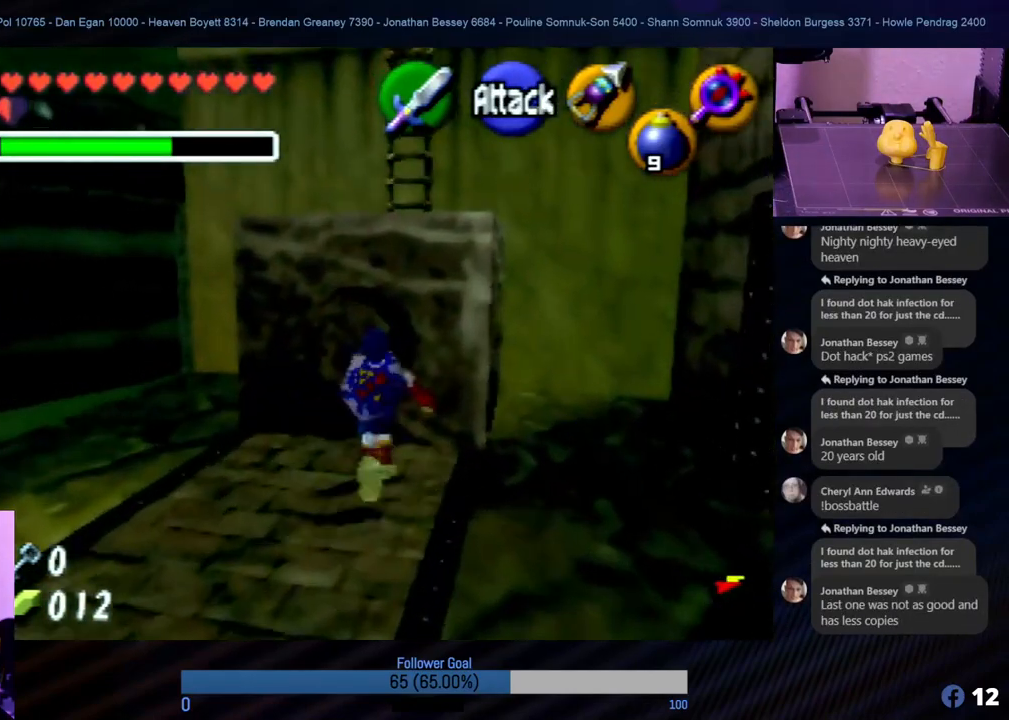
{"buttons": [], "left_stick": "up", "events": []}
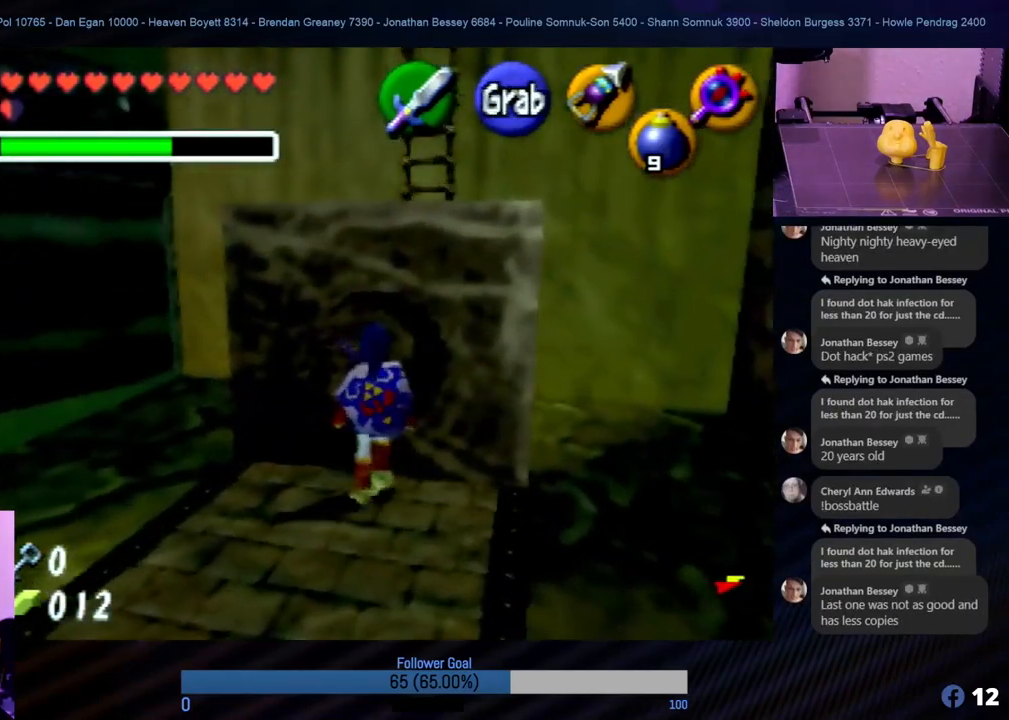
{"buttons": [], "left_stick": "up", "events": []}
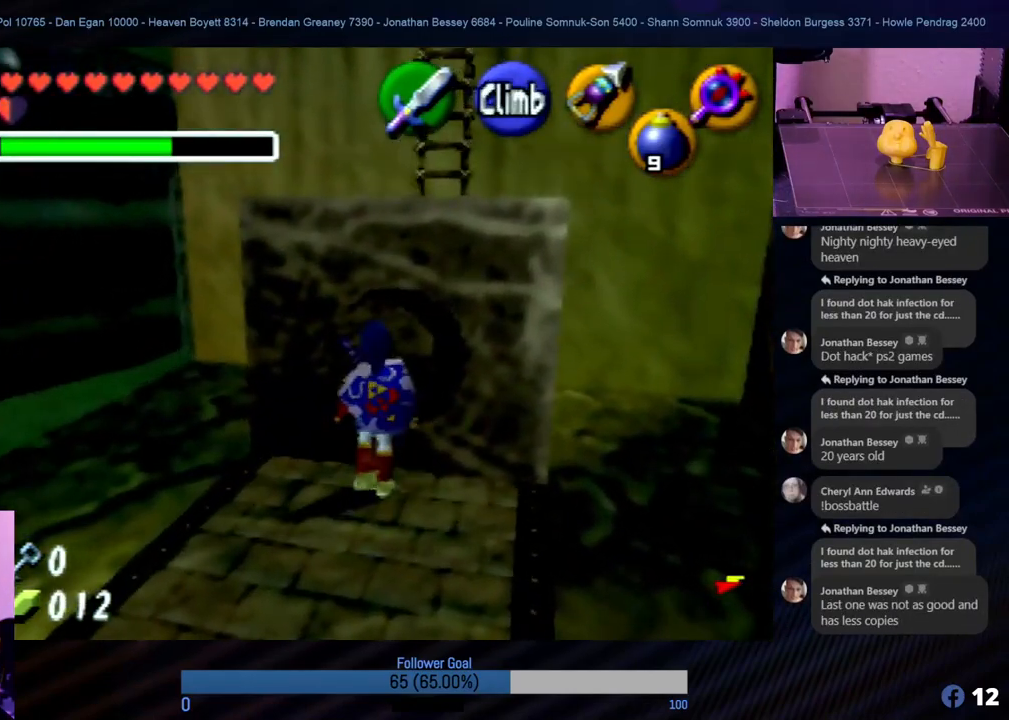
{"buttons": [], "left_stick": "up", "events": []}
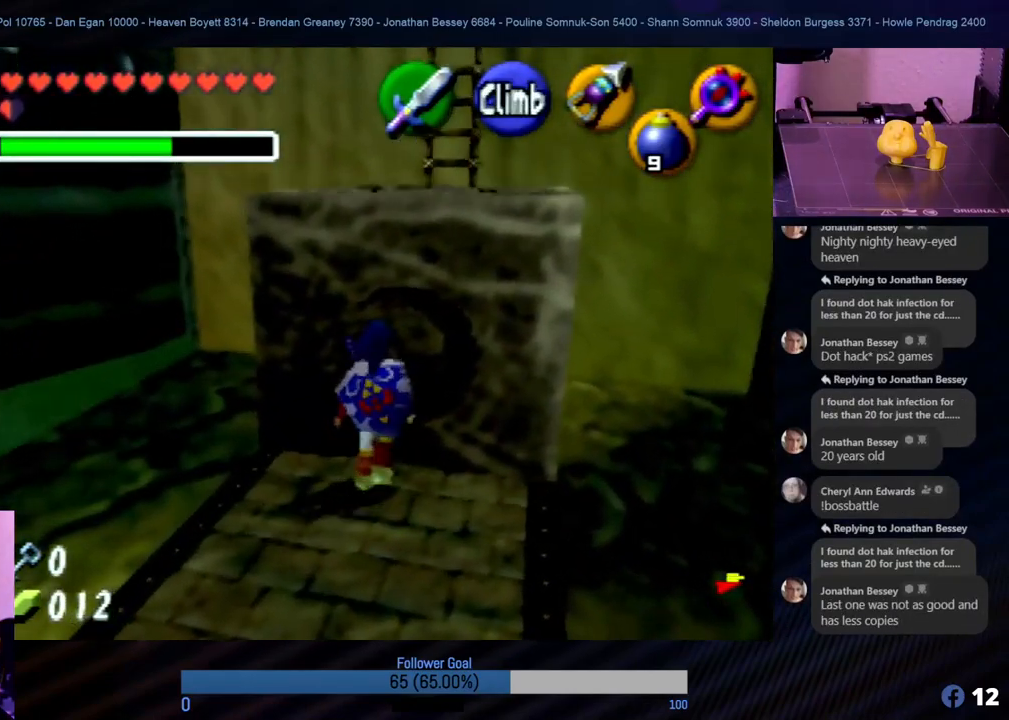
{"buttons": [], "left_stick": "up-right", "events": [[84, "A", "down"], [236, "A", "up"], [472, "left_stick", "up-right"]]}
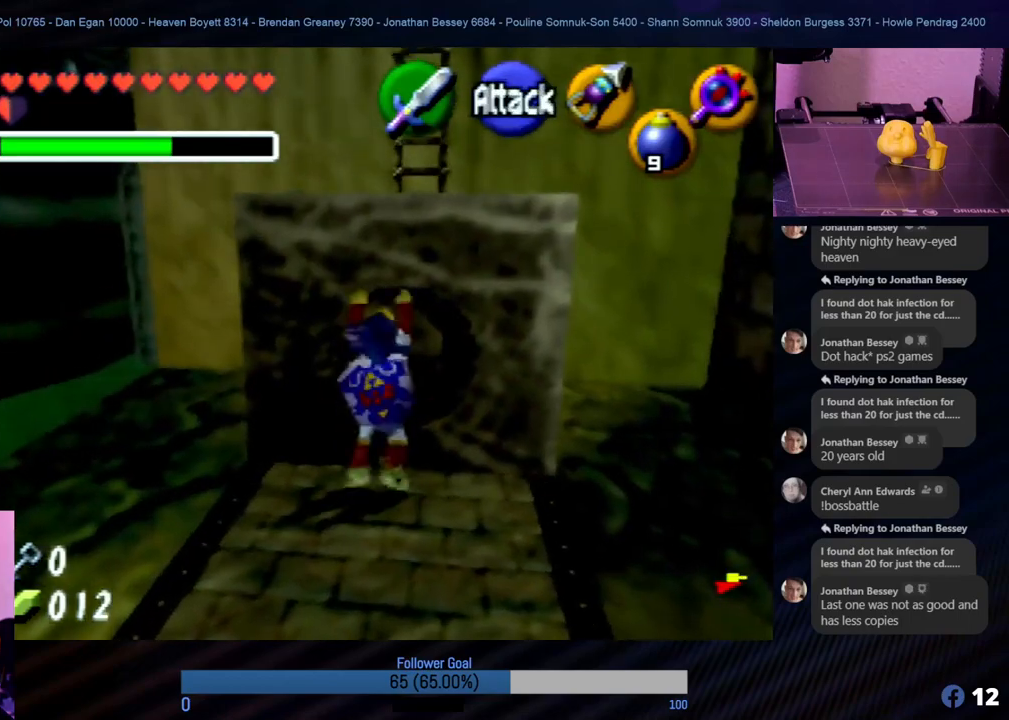
{"buttons": [], "left_stick": "center", "events": [[168, "left_stick", "up"], [438, "left_stick", "center"]]}
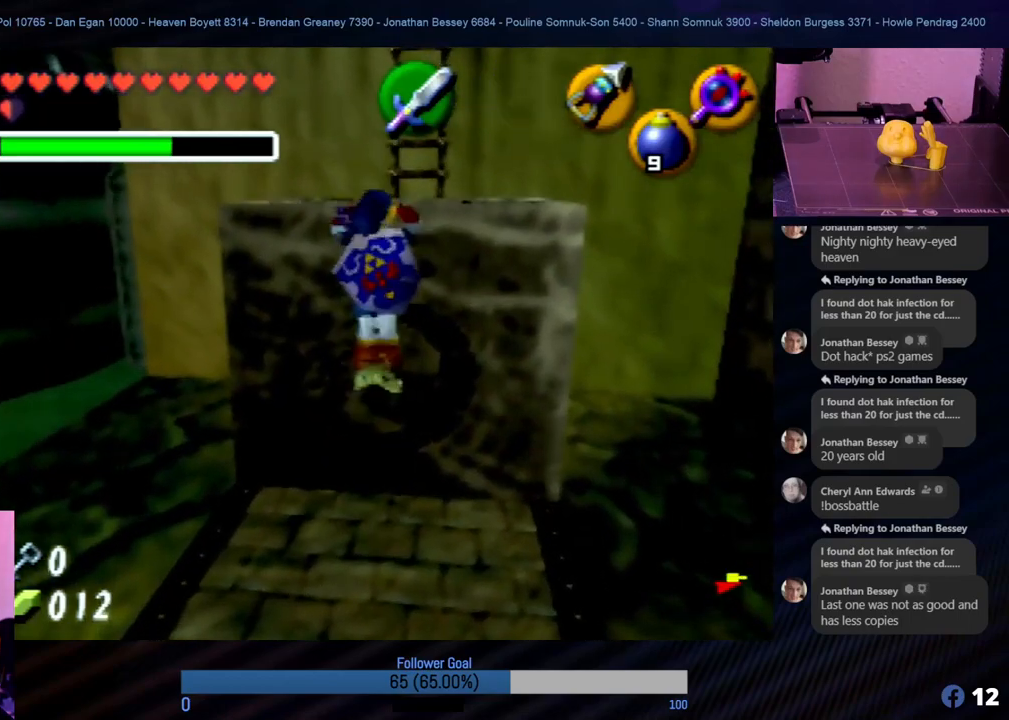
{"buttons": [], "left_stick": "center", "events": [[236, "left_stick", "up-right"], [489, "left_stick", "center"]]}
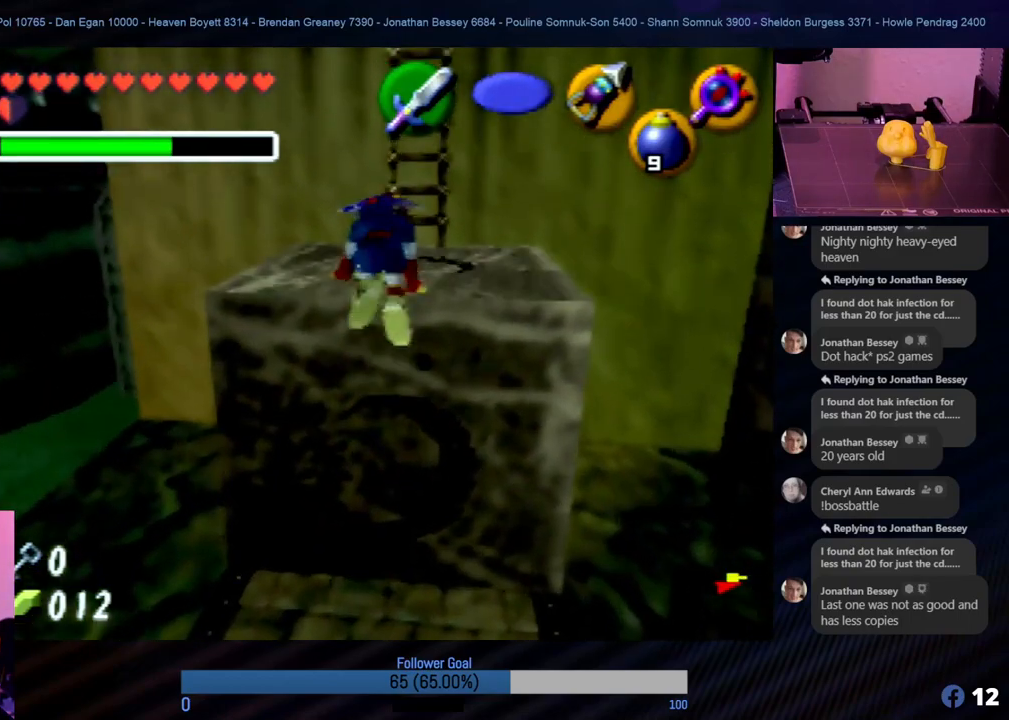
{"buttons": [], "left_stick": "center", "events": [[203, "left_stick", "up-right"], [439, "left_stick", "center"]]}
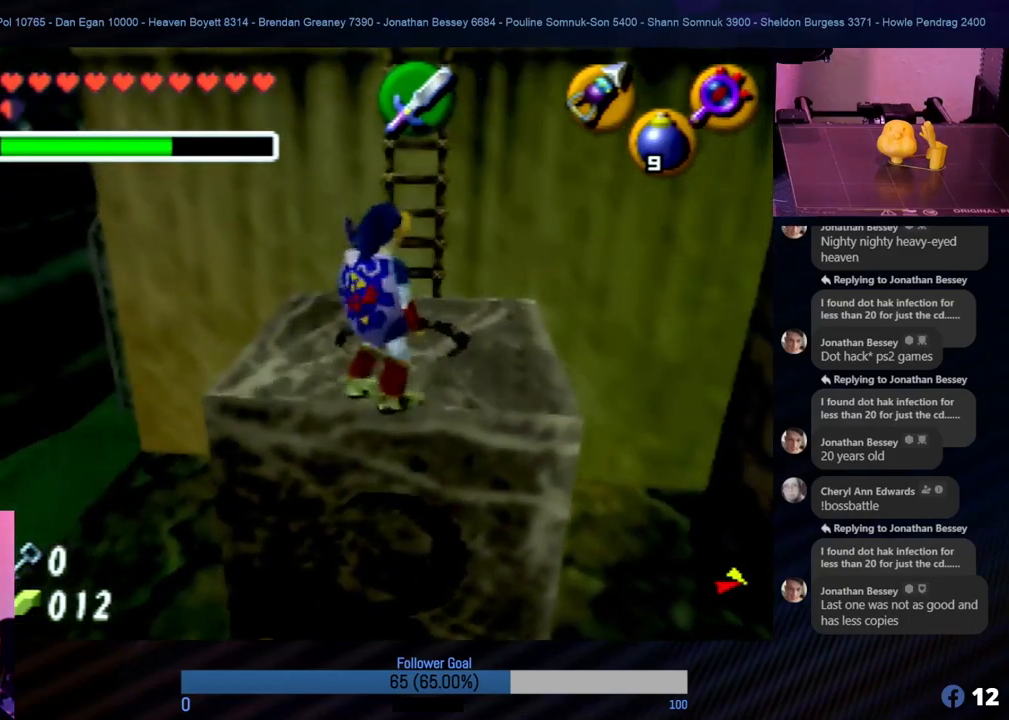
{"buttons": [], "left_stick": "up", "events": [[219, "left_stick", "up"]]}
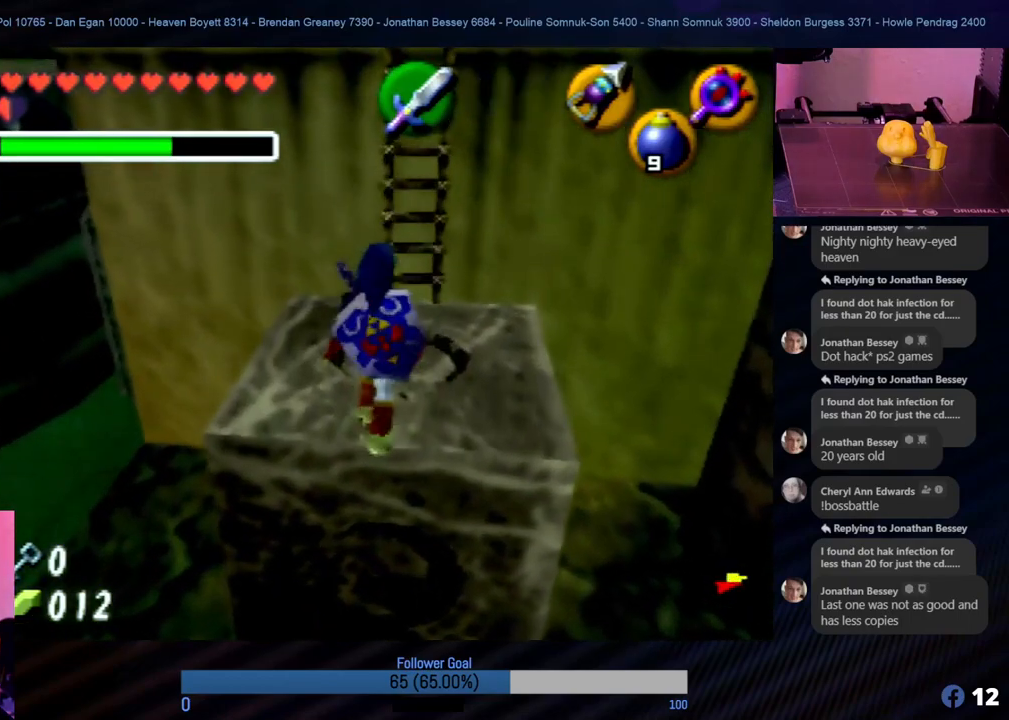
{"buttons": [], "left_stick": "up-right", "events": [[506, "left_stick", "up-right"]]}
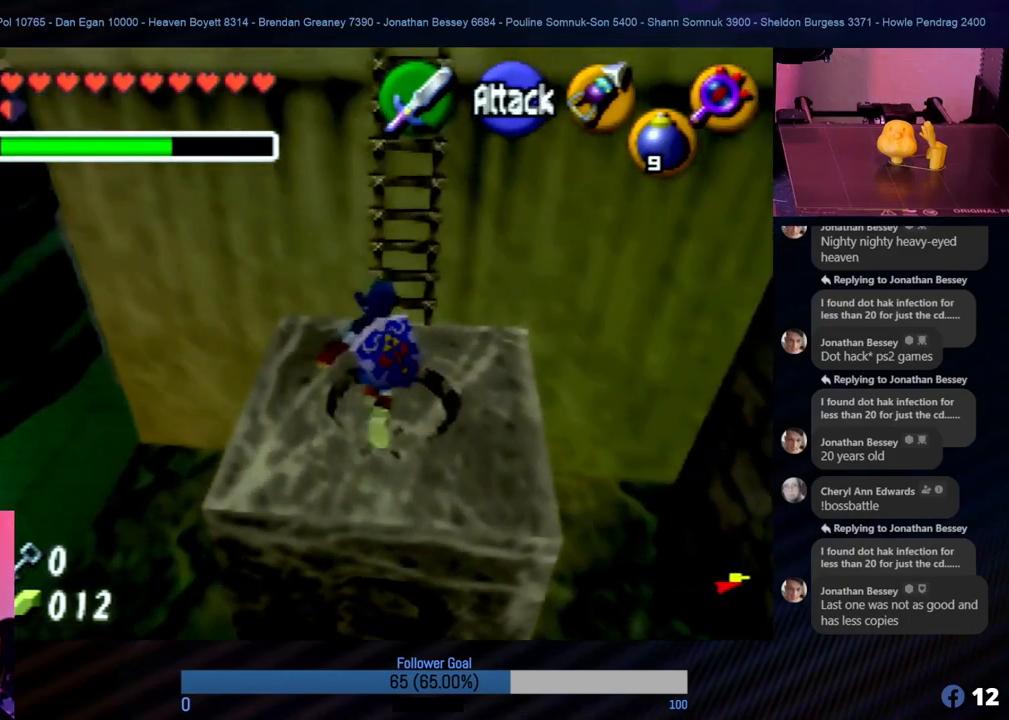
{"buttons": [], "left_stick": "up", "events": [[169, "left_stick", "up"]]}
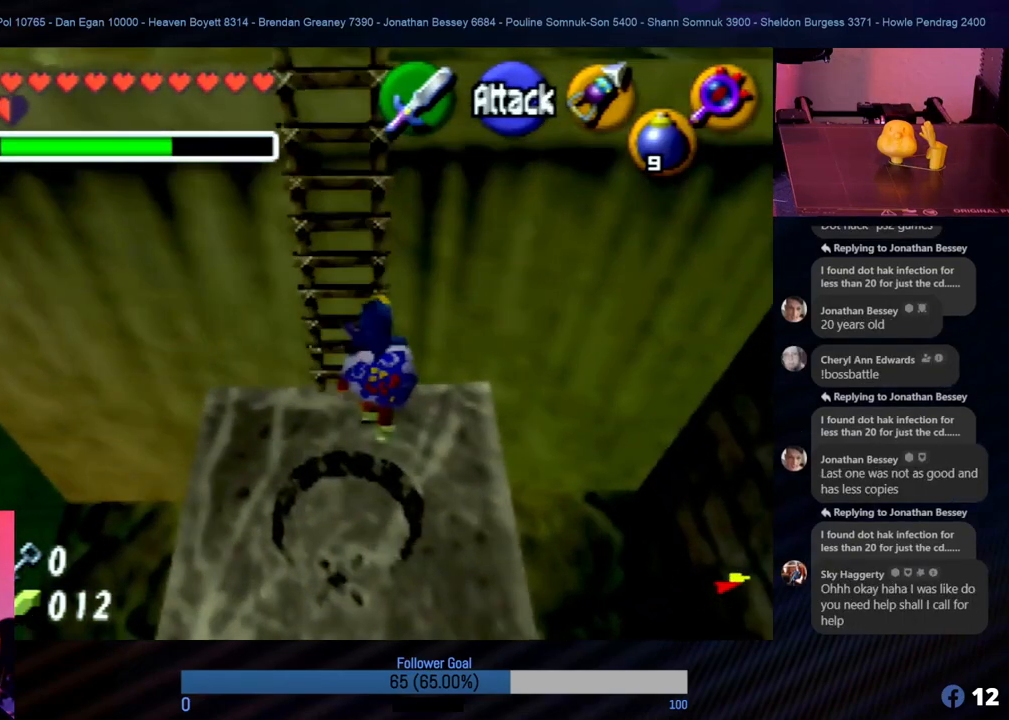
{"buttons": [], "left_stick": "up", "events": []}
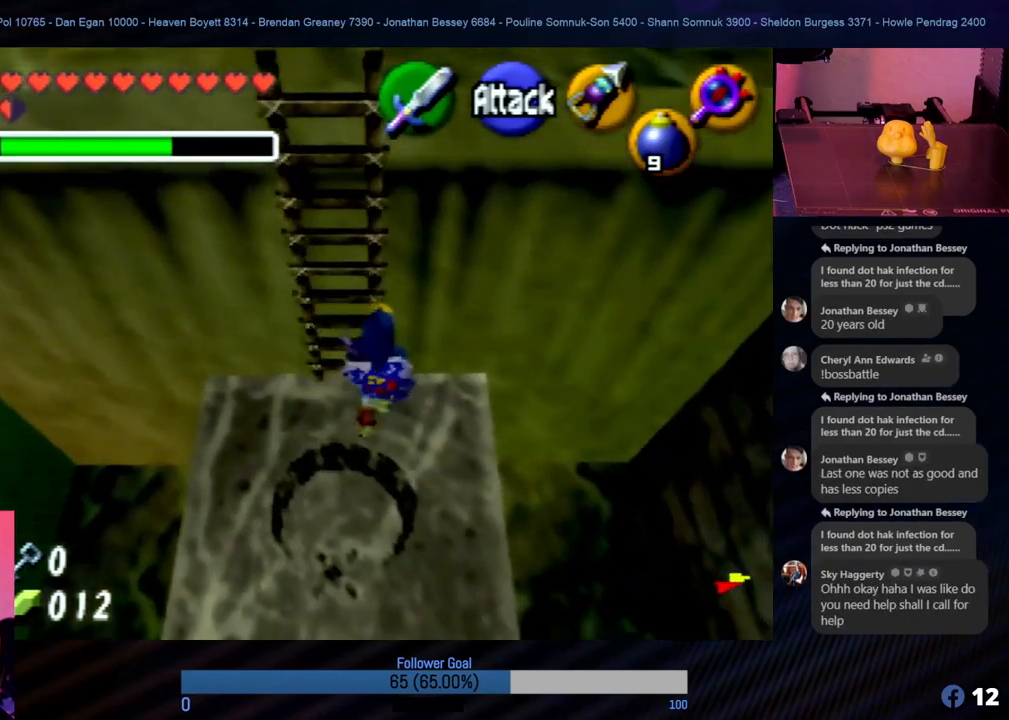
{"buttons": [], "left_stick": "up", "events": []}
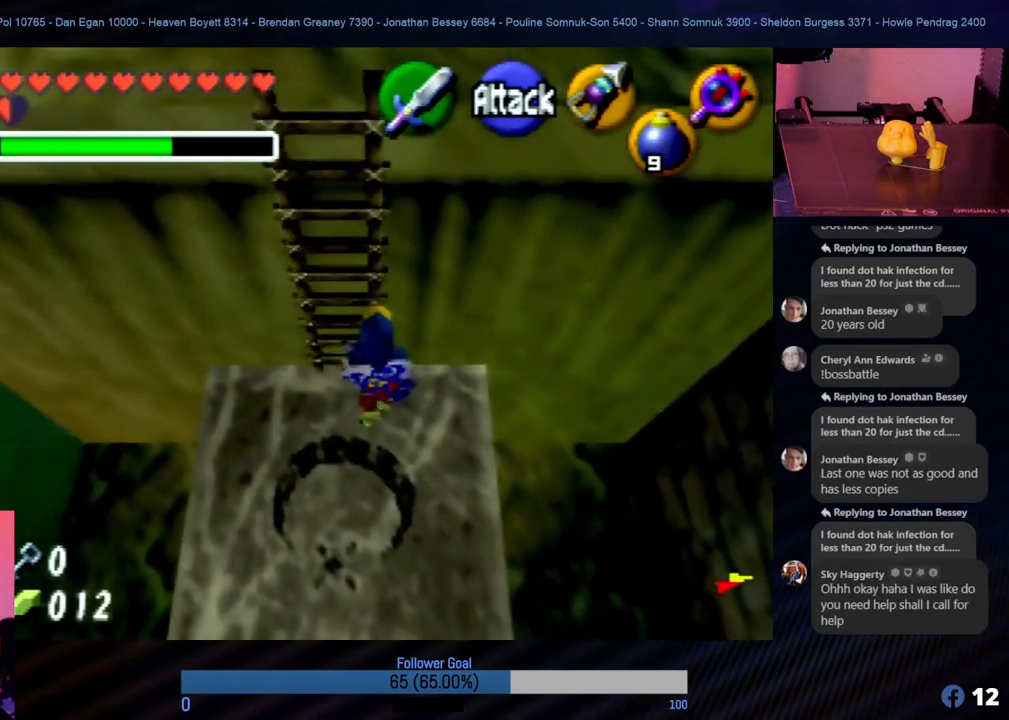
{"buttons": [], "left_stick": "up", "events": [[253, "left_stick", "up-left"], [455, "left_stick", "up"]]}
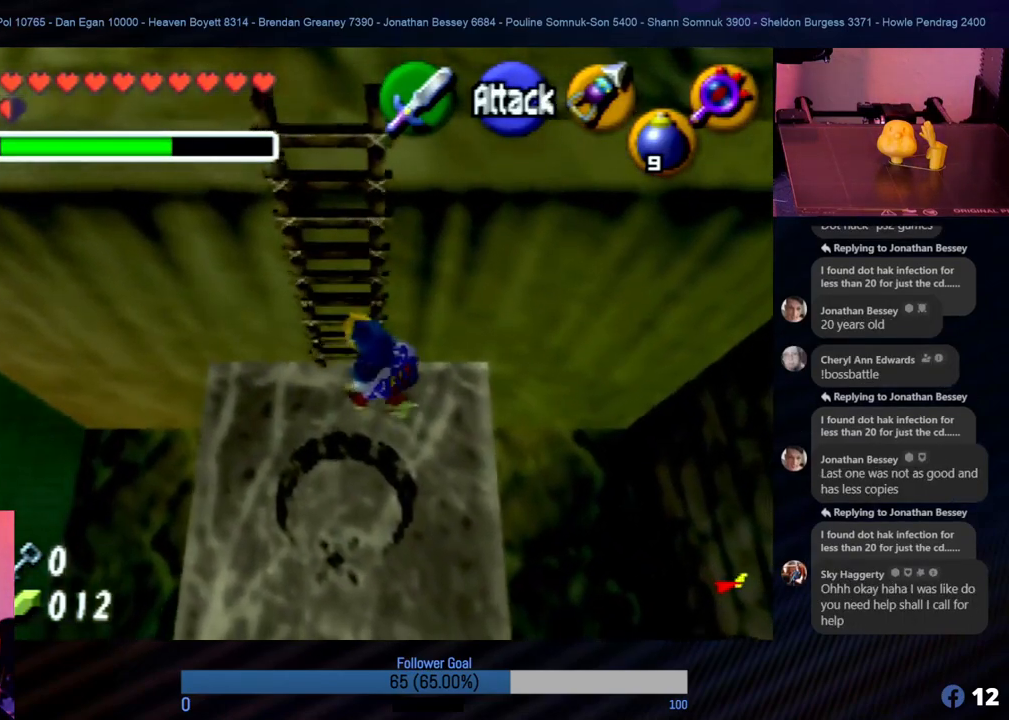
{"buttons": [], "left_stick": "up", "events": []}
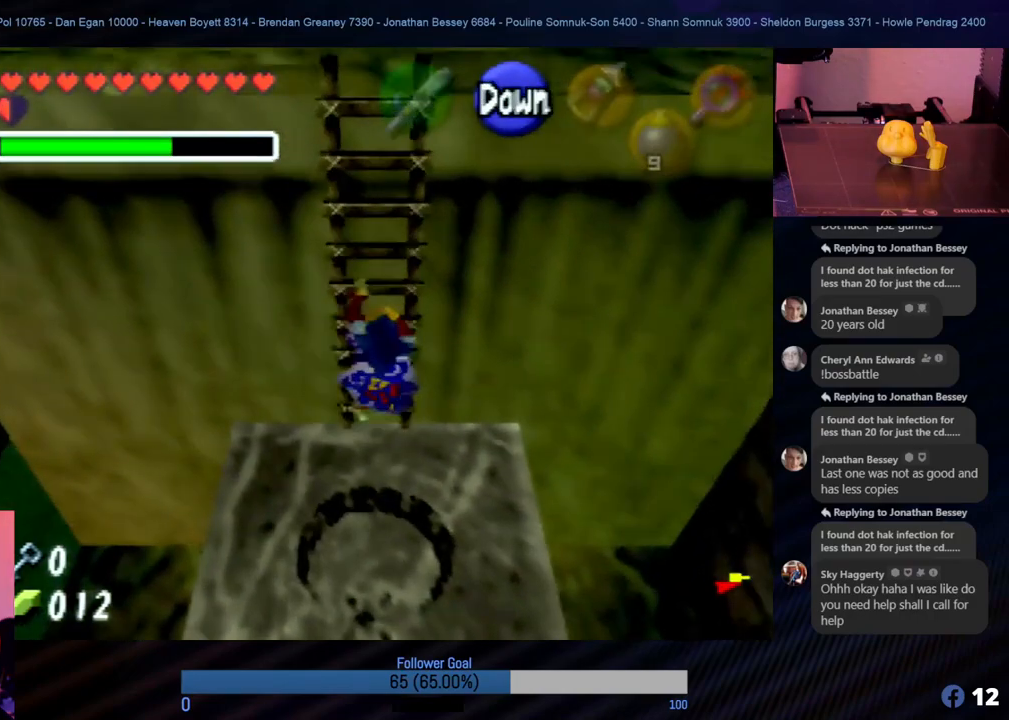
{"buttons": [], "left_stick": "up", "events": []}
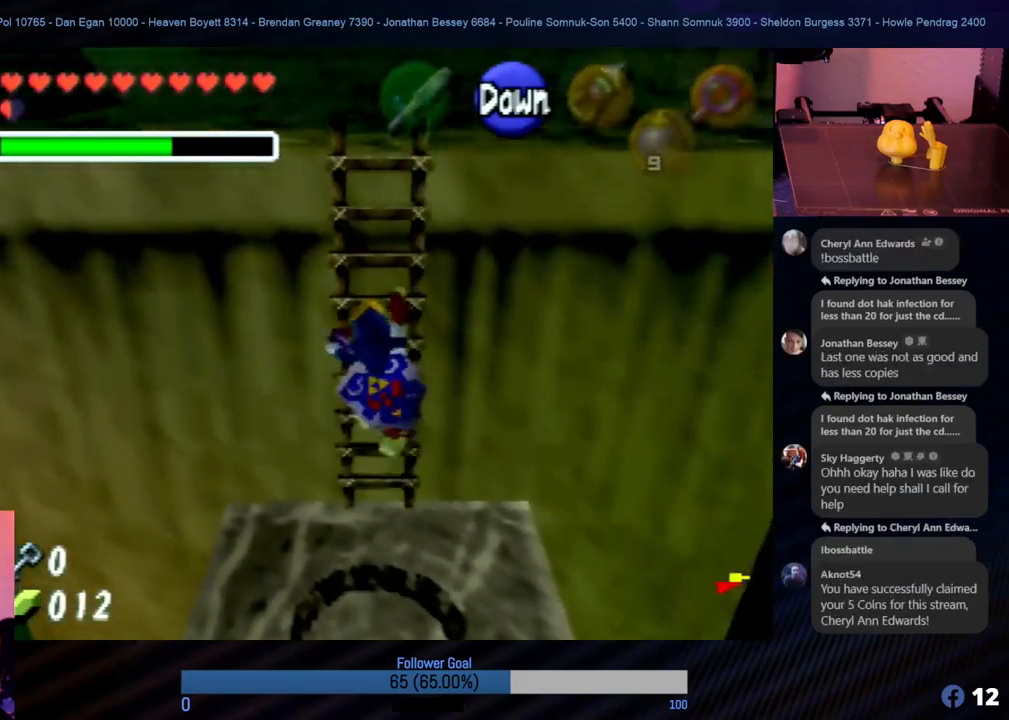
{"buttons": [], "left_stick": "up", "events": []}
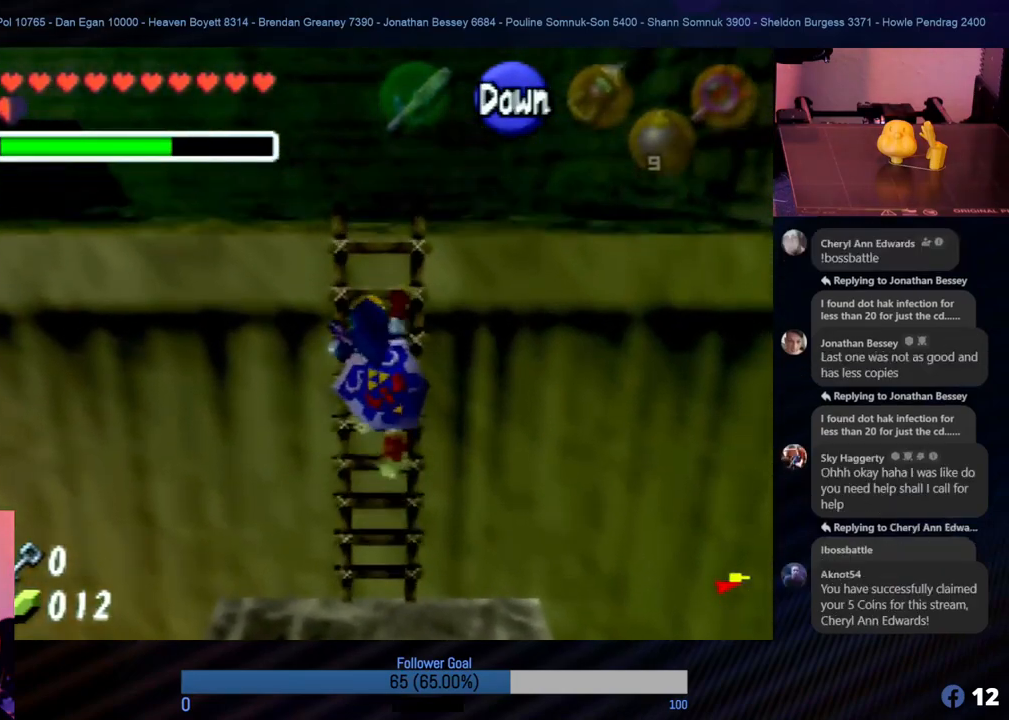
{"buttons": [], "left_stick": "up", "events": []}
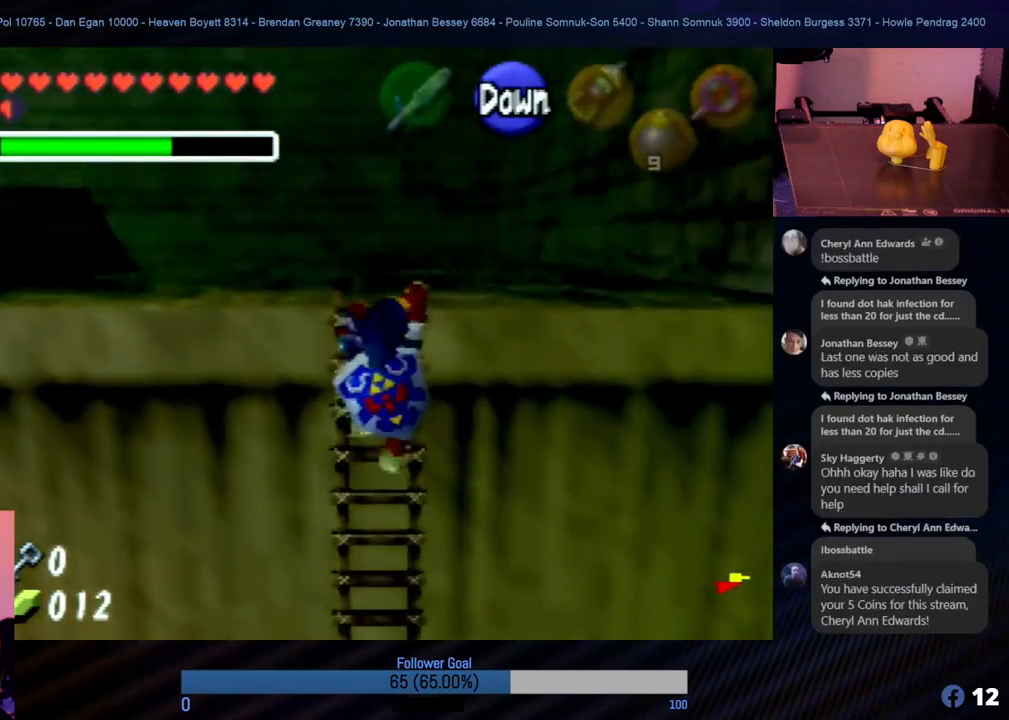
{"buttons": [], "left_stick": "up", "events": []}
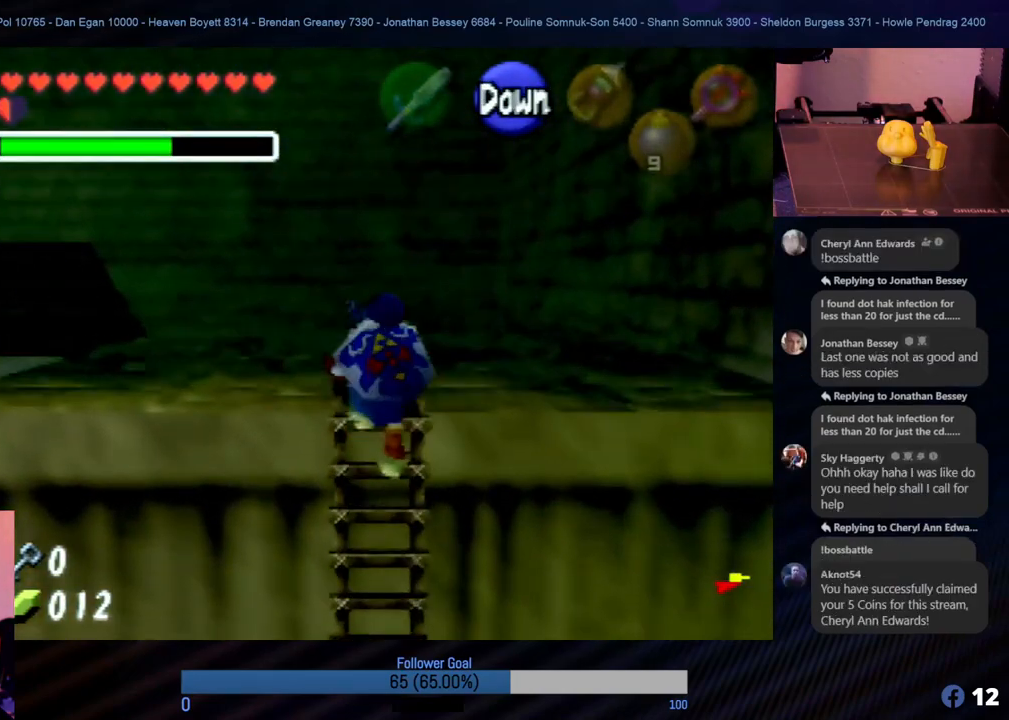
{"buttons": [], "left_stick": "up", "events": []}